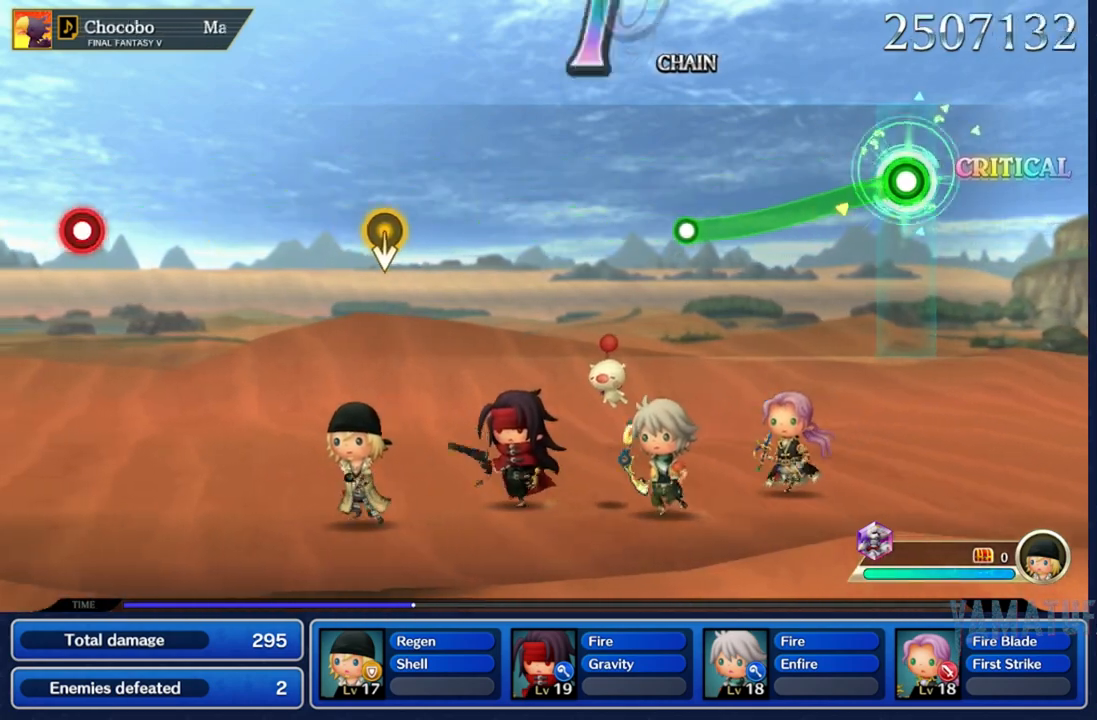
Gameplay with a controller (Nintendo layout); each line is a JSON object with the inputs held at the frame after it (dt_ms = milliseconds from this image to that frame). "events" lists button and stick changes between this image and that frame as [ms after this image, input, new state], when the widget could be followed in between. Not read: L3 R3 SELECT START.
{"dt_ms": 500, "buttons": ["R2"], "left_stick": "down", "right_stick": "center", "events": []}
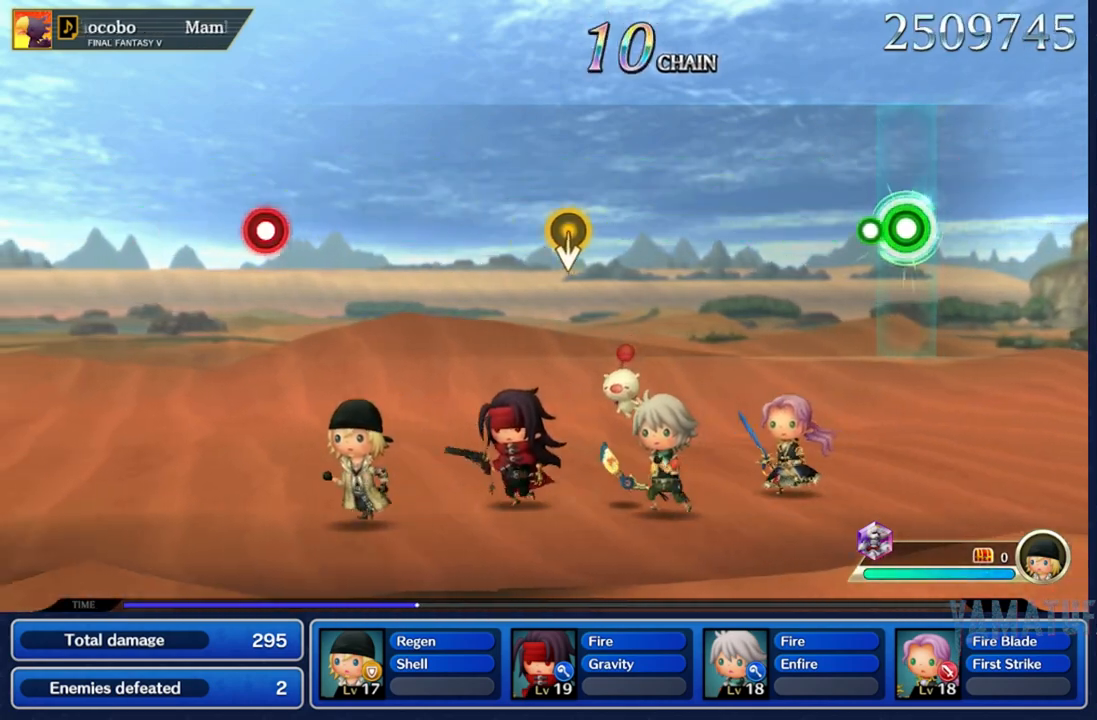
{"dt_ms": 500, "buttons": [], "left_stick": "center", "right_stick": "center", "events": [[50, "R2", "up"], [67, "left_stick", "center"]]}
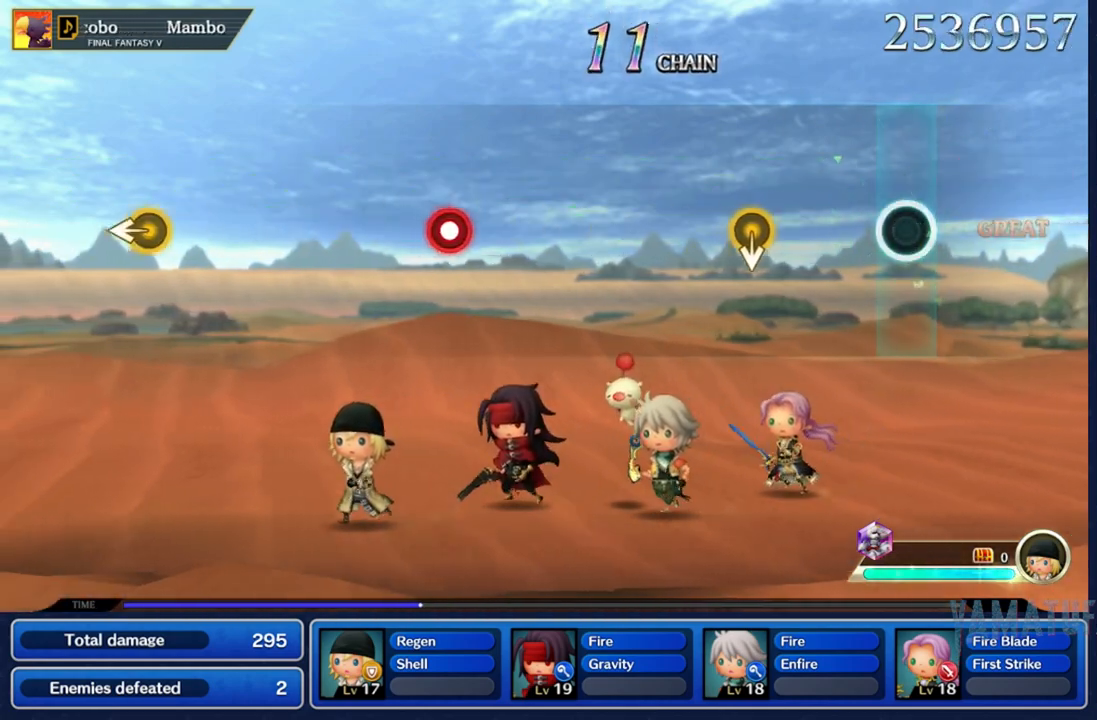
{"dt_ms": 1000, "buttons": [], "left_stick": "center", "right_stick": "center"}
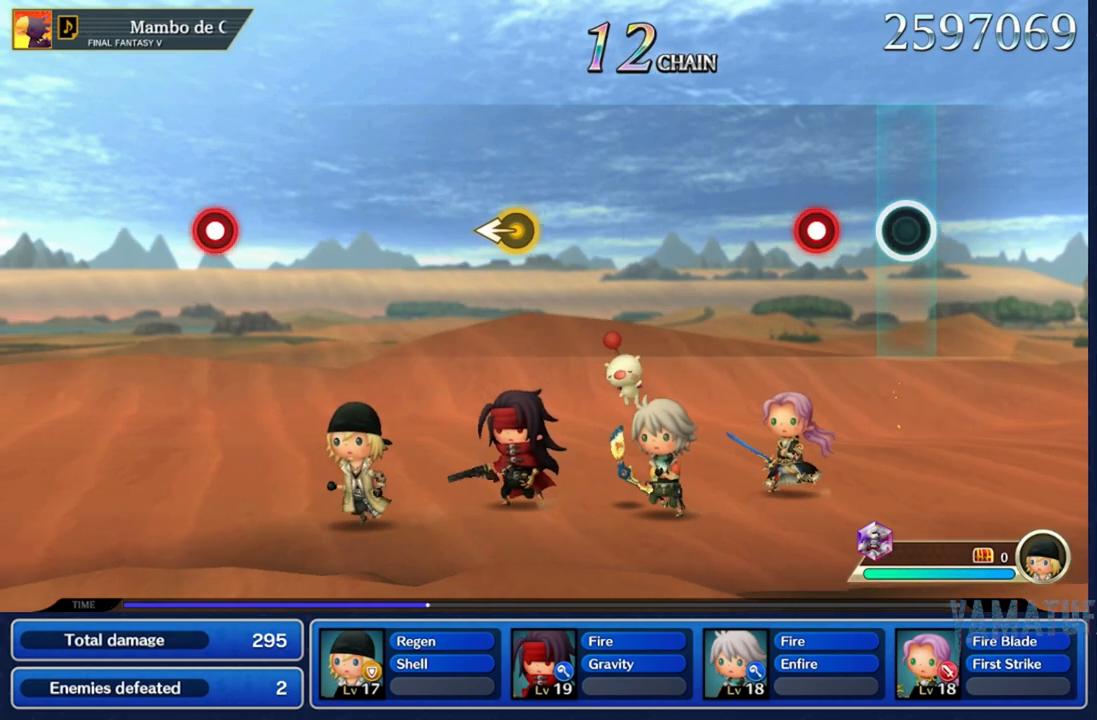
{"dt_ms": 500, "buttons": [], "left_stick": "center", "right_stick": "center", "events": [[283, "R2", "down"], [383, "R2", "up"]]}
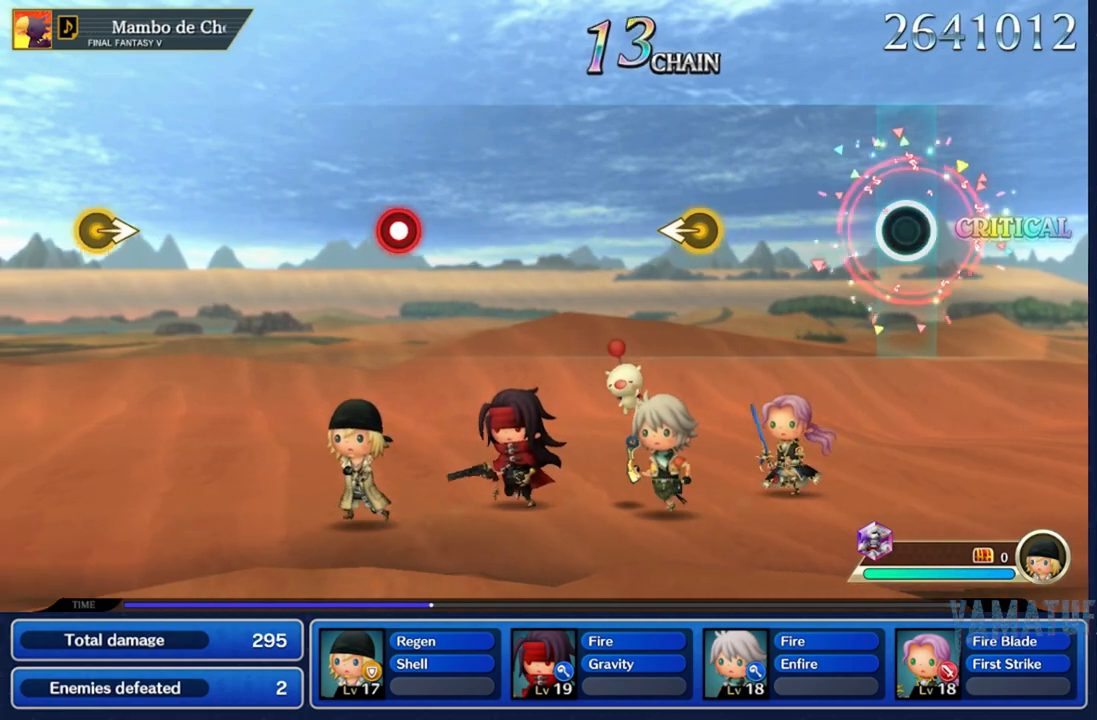
{"dt_ms": 500, "buttons": [], "left_stick": "center", "right_stick": "center", "events": []}
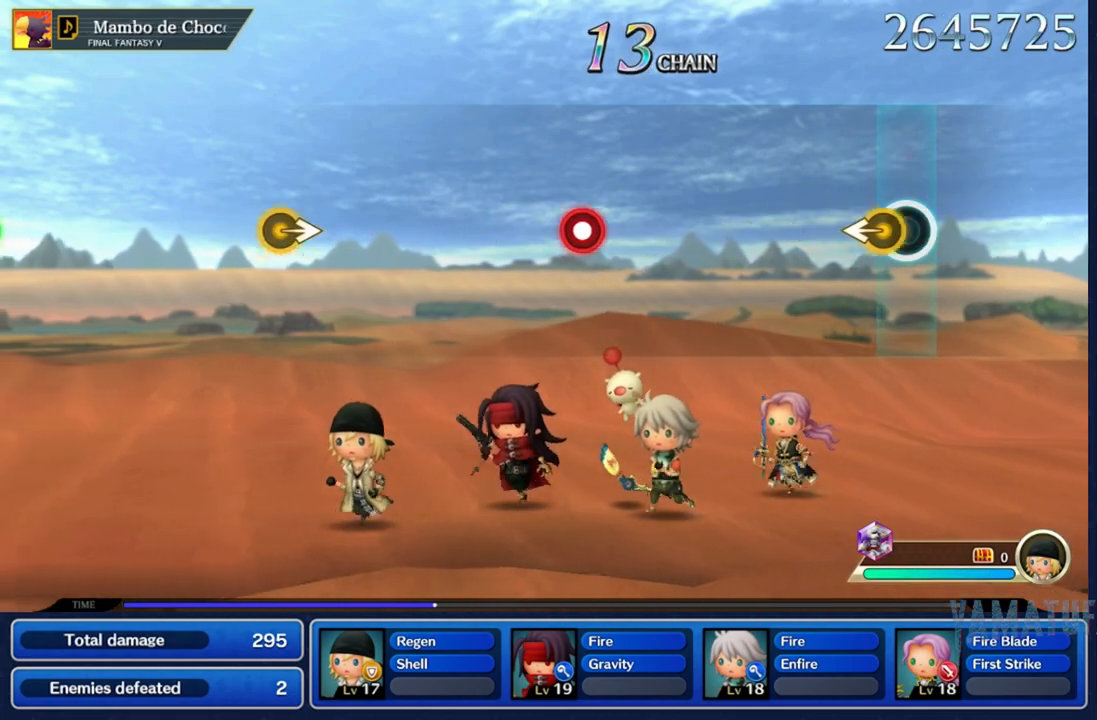
{"dt_ms": 500, "buttons": [], "left_stick": "center", "right_stick": "center"}
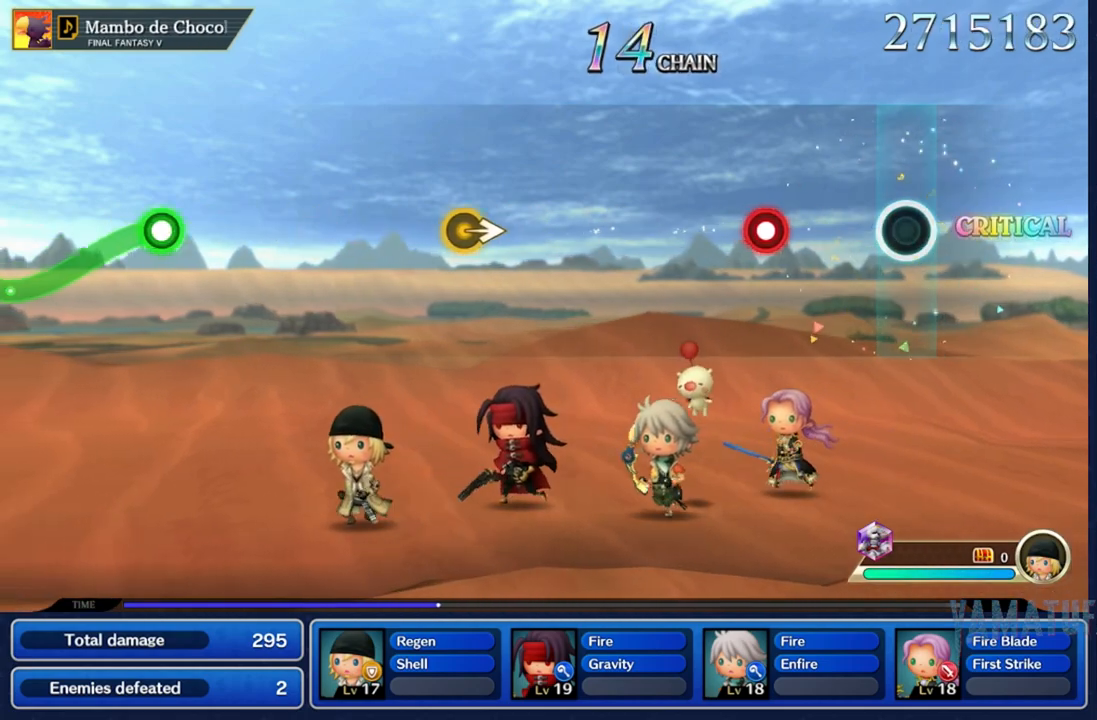
{"dt_ms": 500, "buttons": ["R2"], "left_stick": "center", "right_stick": "center", "events": [[400, "R2", "down"]]}
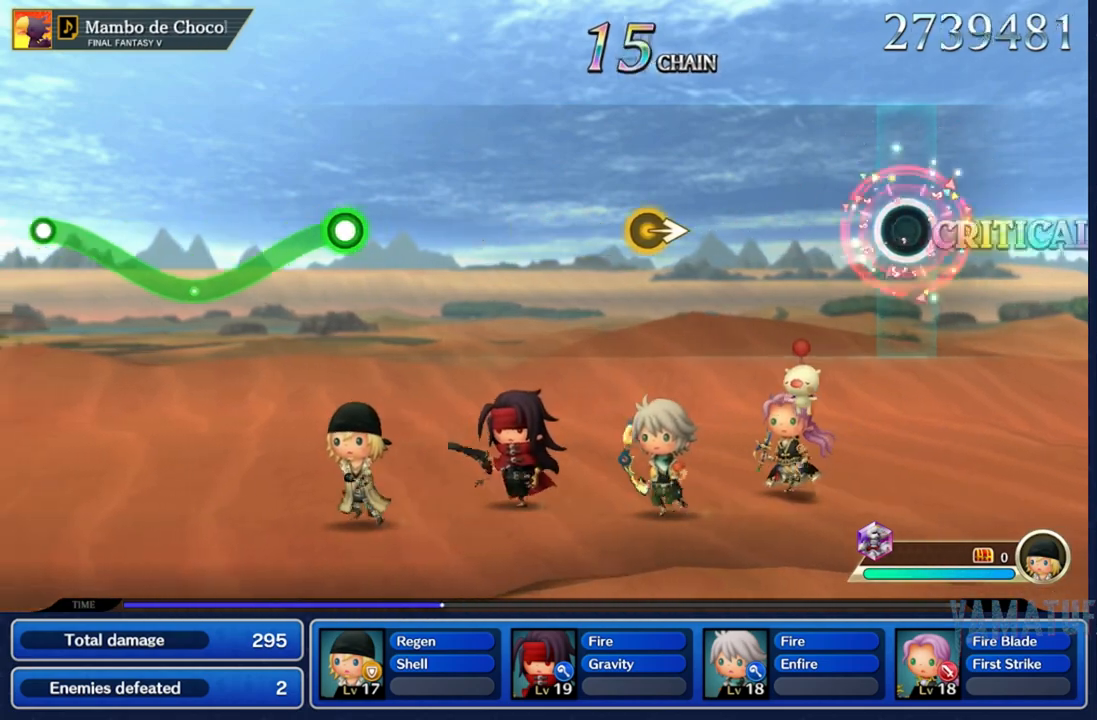
{"dt_ms": 500, "buttons": [], "left_stick": "center", "right_stick": "center", "events": [[33, "R2", "up"]]}
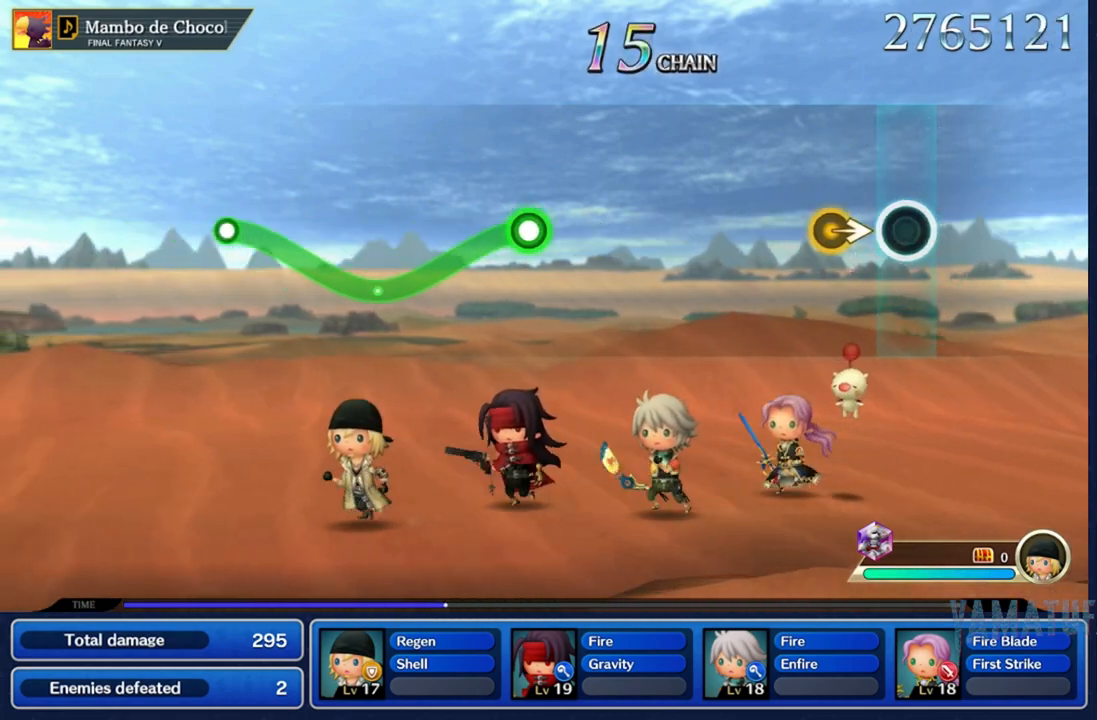
{"dt_ms": 500, "buttons": [], "left_stick": "center", "right_stick": "center", "events": [[167, "left_stick", "right"], [200, "R2", "down"], [367, "R2", "up"], [417, "left_stick", "center"]]}
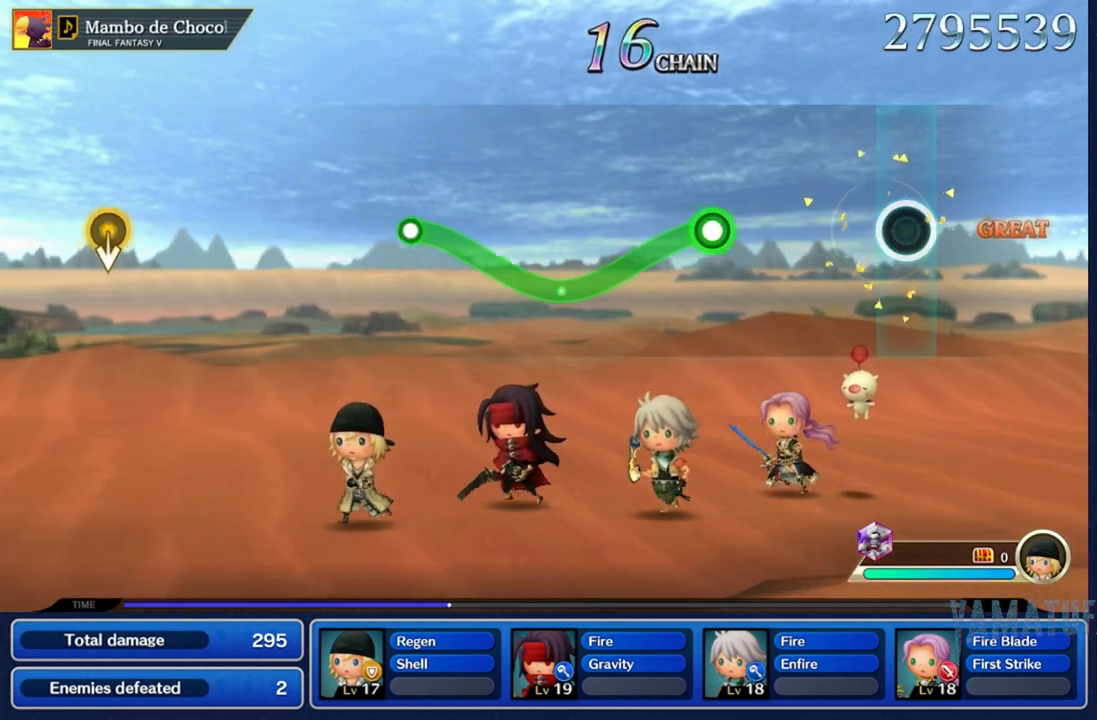
{"dt_ms": 500, "buttons": [], "left_stick": "center", "right_stick": "center", "events": []}
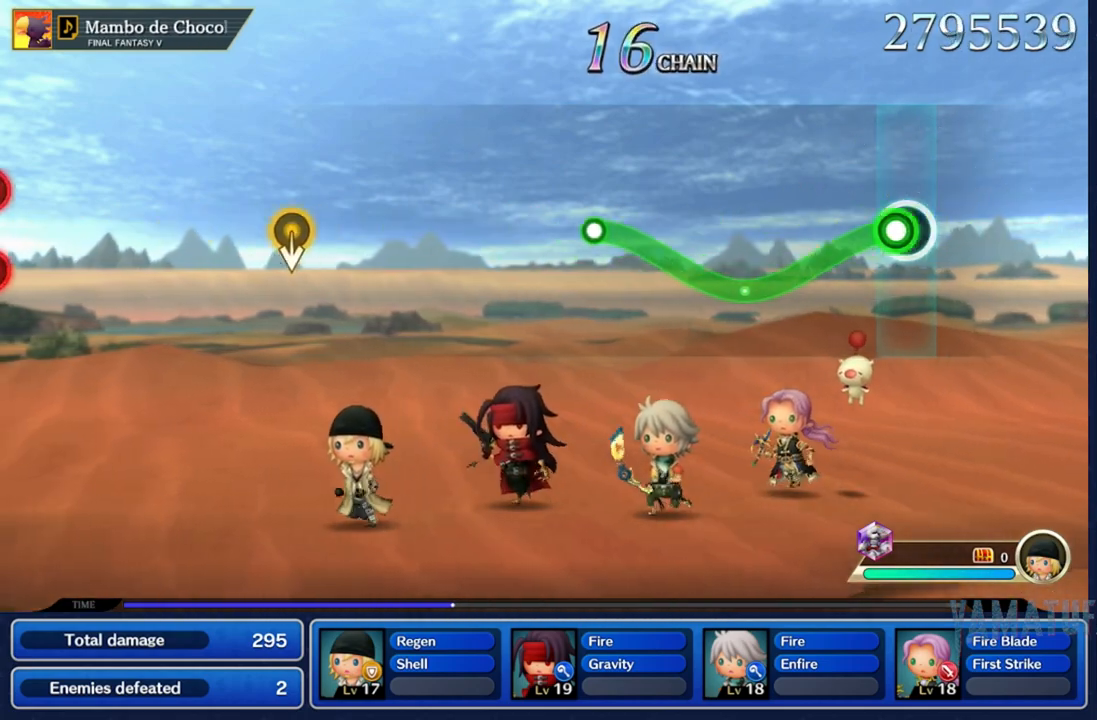
{"dt_ms": 1000, "buttons": [], "left_stick": "center", "right_stick": "center"}
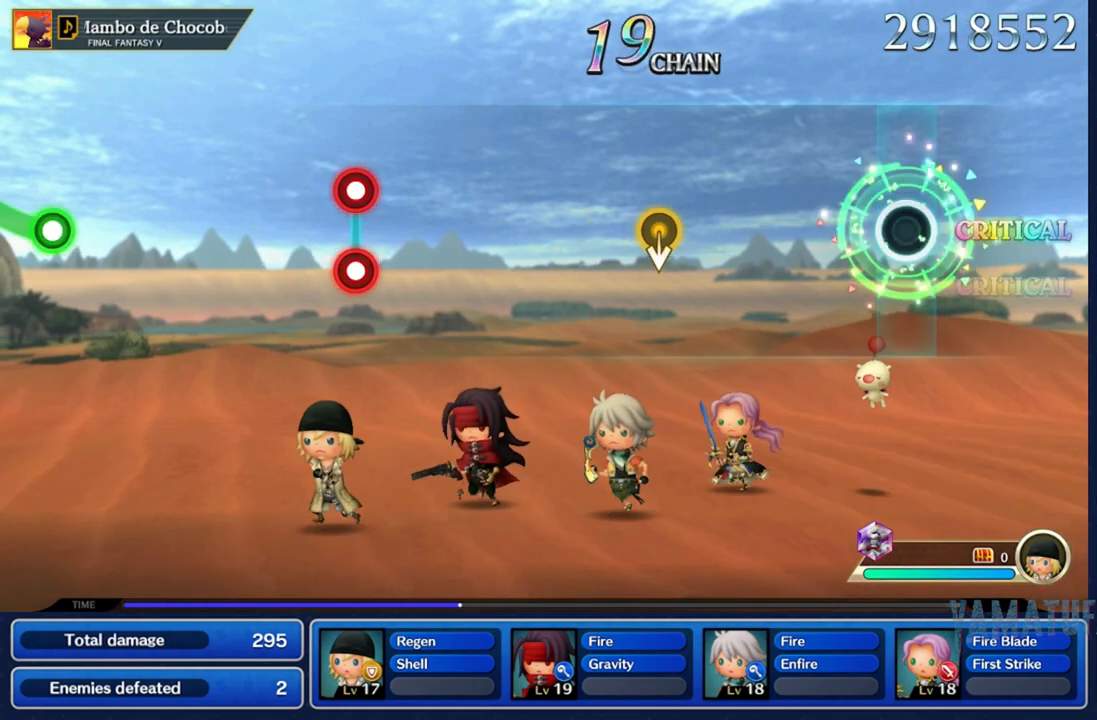
{"dt_ms": 500, "buttons": [], "left_stick": "center", "right_stick": "center", "events": []}
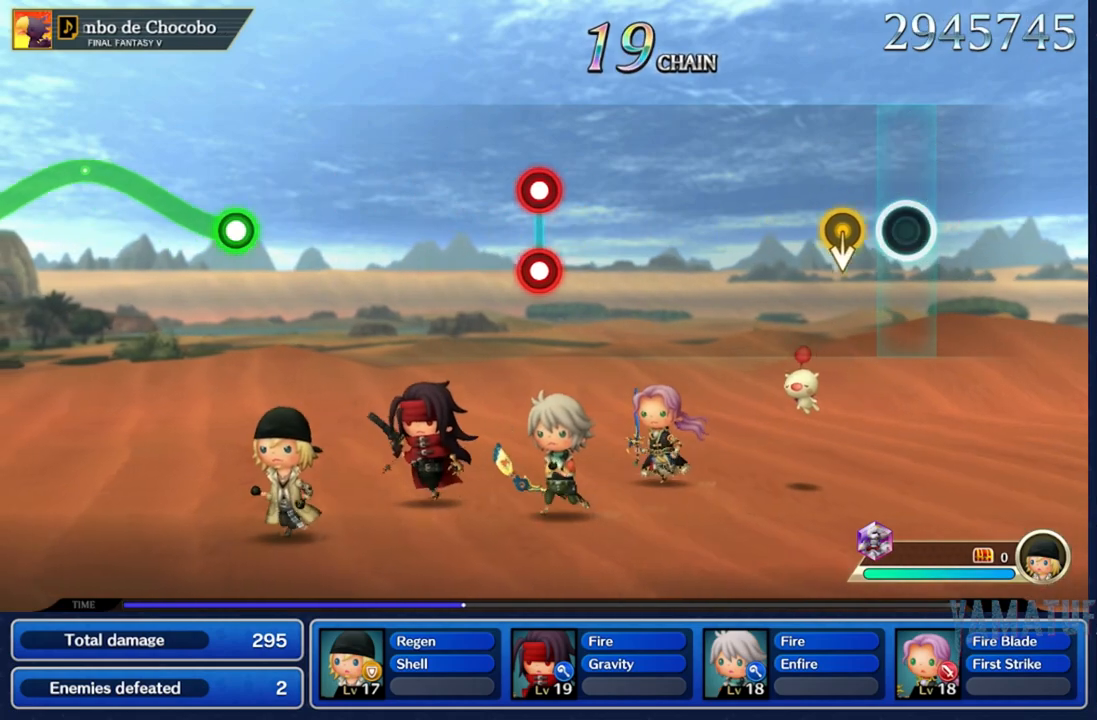
{"dt_ms": 500, "buttons": [], "left_stick": "center", "right_stick": "center", "events": [[183, "left_stick", "down"], [217, "R2", "down"], [350, "left_stick", "center"], [367, "R2", "up"]]}
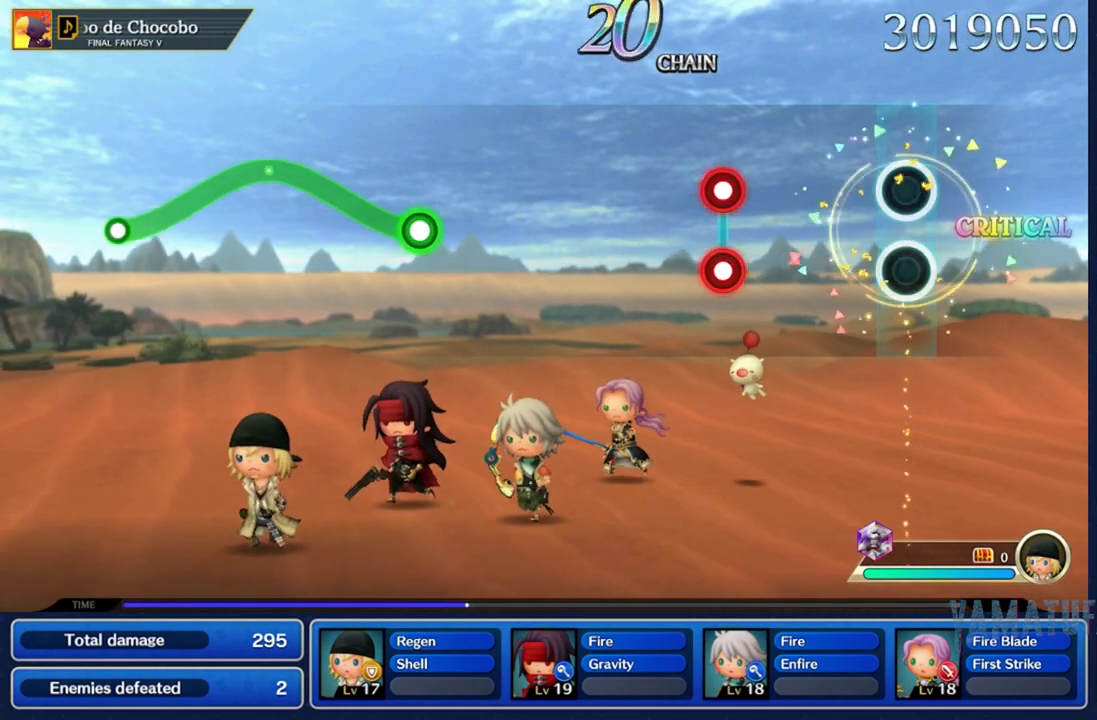
{"dt_ms": 500, "buttons": ["A", "X"], "left_stick": "center", "right_stick": "center", "events": [[500, "A", "down"], [500, "X", "down"]]}
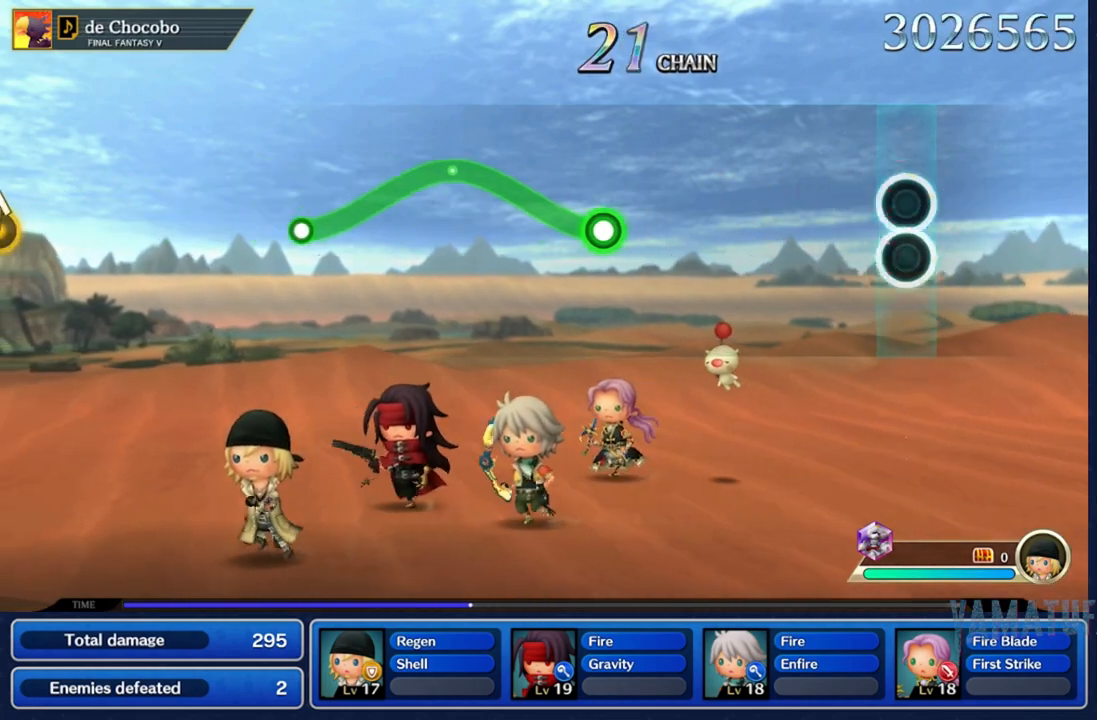
{"dt_ms": 500, "buttons": [], "left_stick": "center", "right_stick": "center", "events": [[117, "X", "up"], [133, "A", "up"]]}